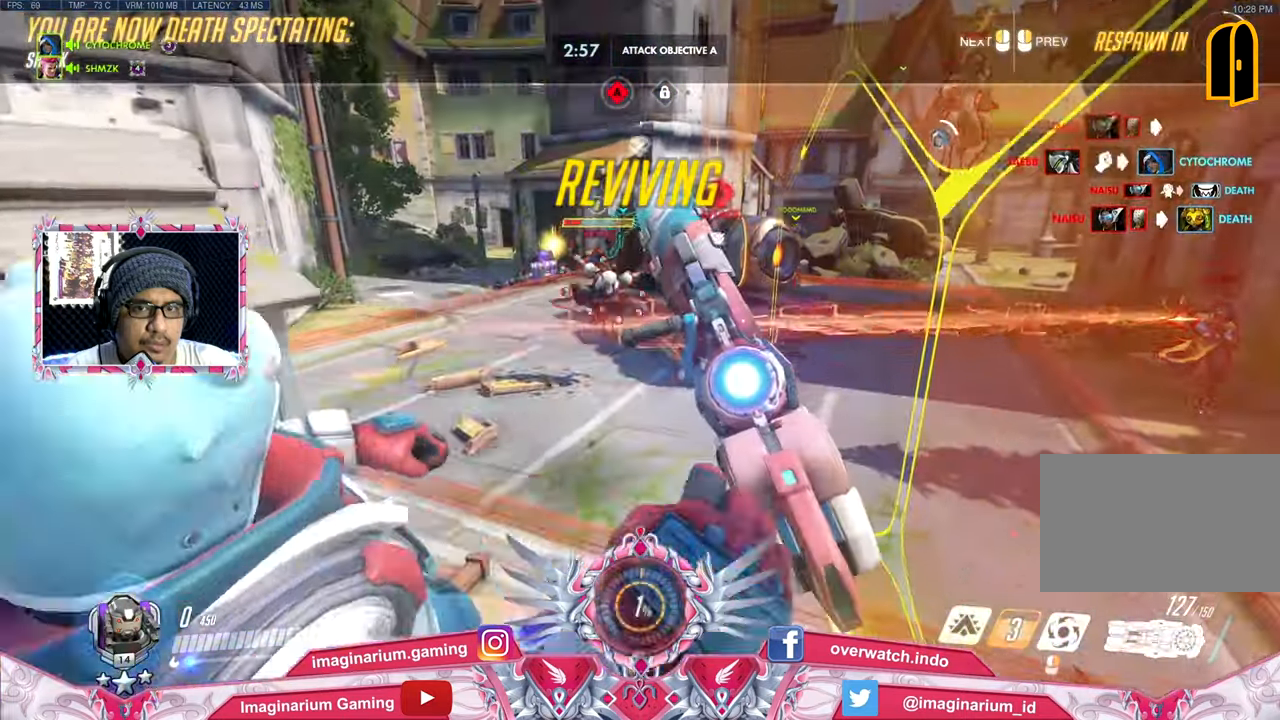
Gameplay with keyboard and mouse; each line is a JSON object with the keys and mouse buttons held at the frame after it. "events" lists presses ("down") and releases ("up") of "1", "2", "3", "4", "5", "a", "alt", "c", "caps_lock", "ctrl", "d", "e", "f", "g", "q", "r", "s", "shift", "space", "t", "tab", "v", "w", "x", "z", "mouse_left", "mouse_wheel" and "mouse_right" between this image and that frame as [ms after this image, input, new state], when the widget could be followed in between. "mouse_left", "mouse_wheel", "mouse_right" = the "left", "wheel", "right" buttons of the "mouse" list. No other keys are recorded. "wheel" means that the mouse wheel is clicked or scrolled. Not read: mouse_move.
{"keys": ["w"], "mouse": [], "events": []}
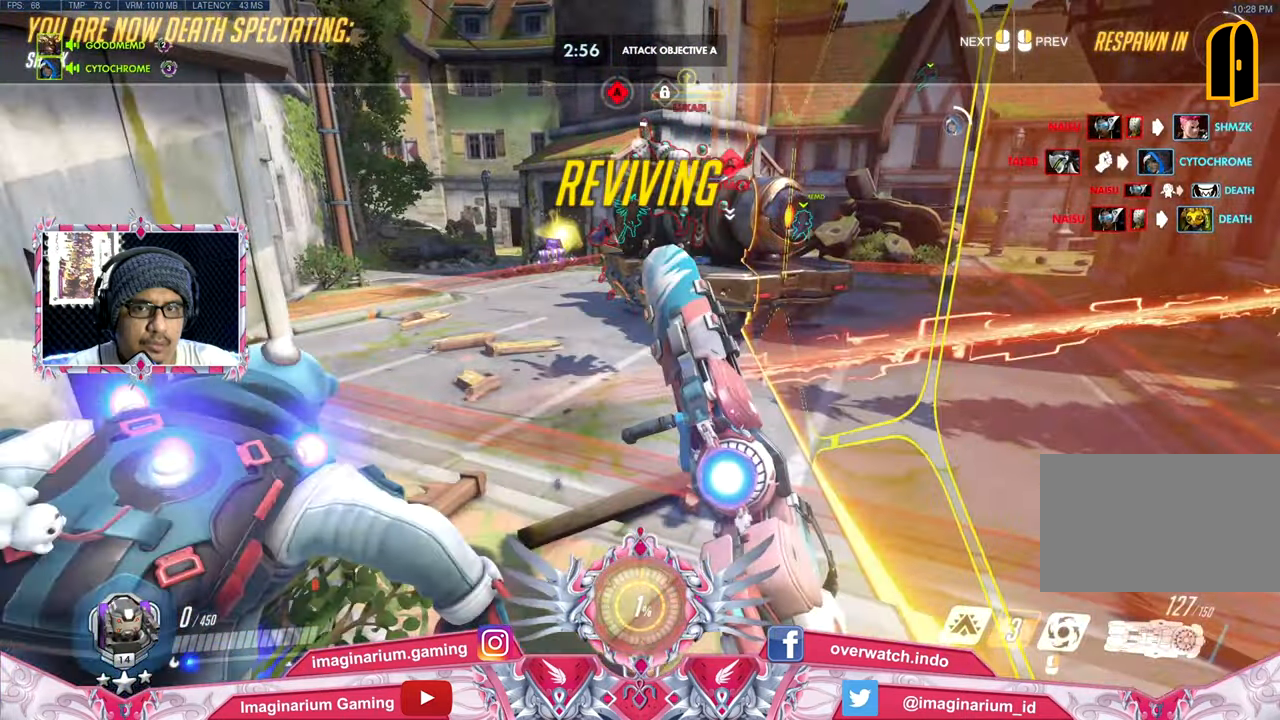
{"keys": ["w"], "mouse": [], "events": []}
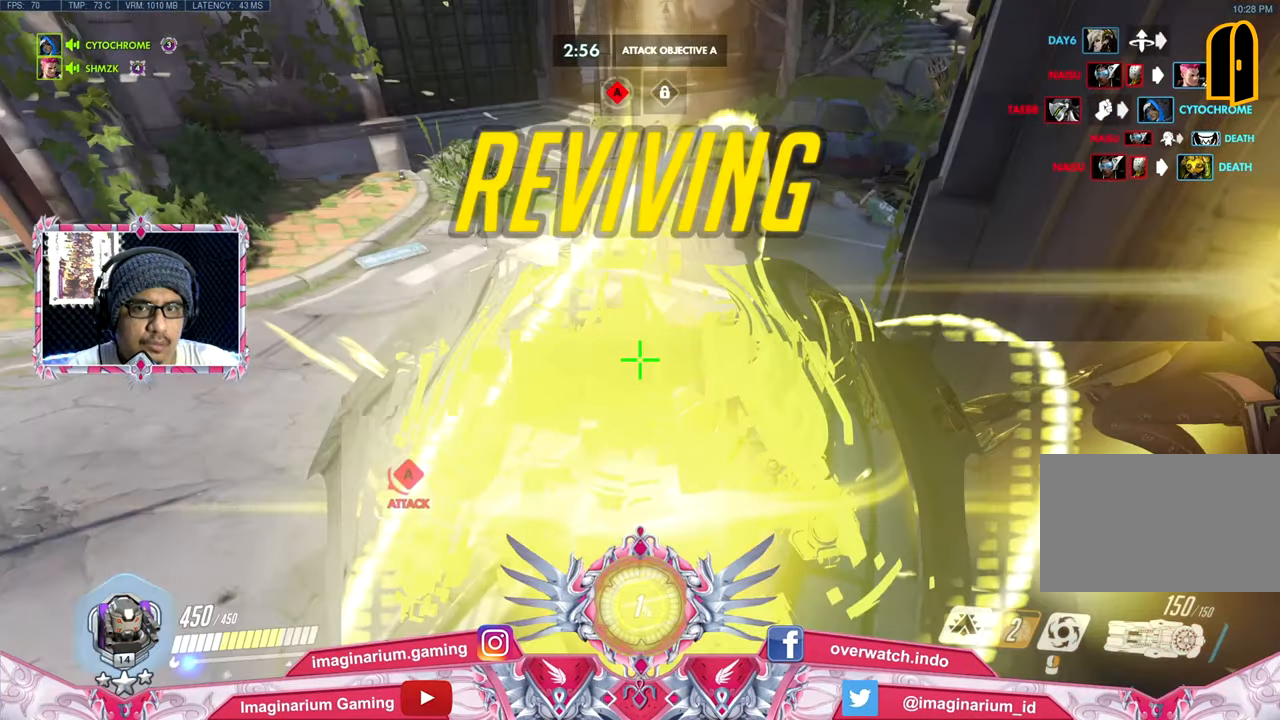
{"keys": ["w"], "mouse": [], "events": []}
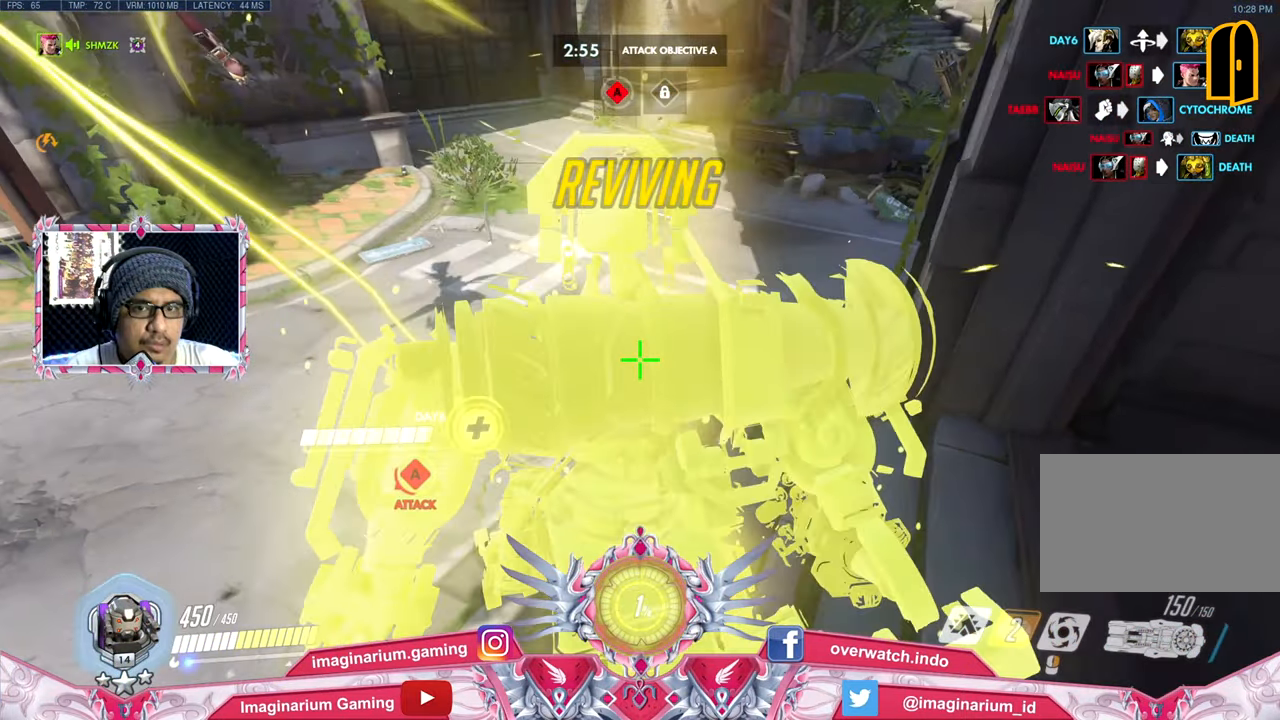
{"keys": ["d", "w"], "mouse": [], "events": [[450, "d", "down"]]}
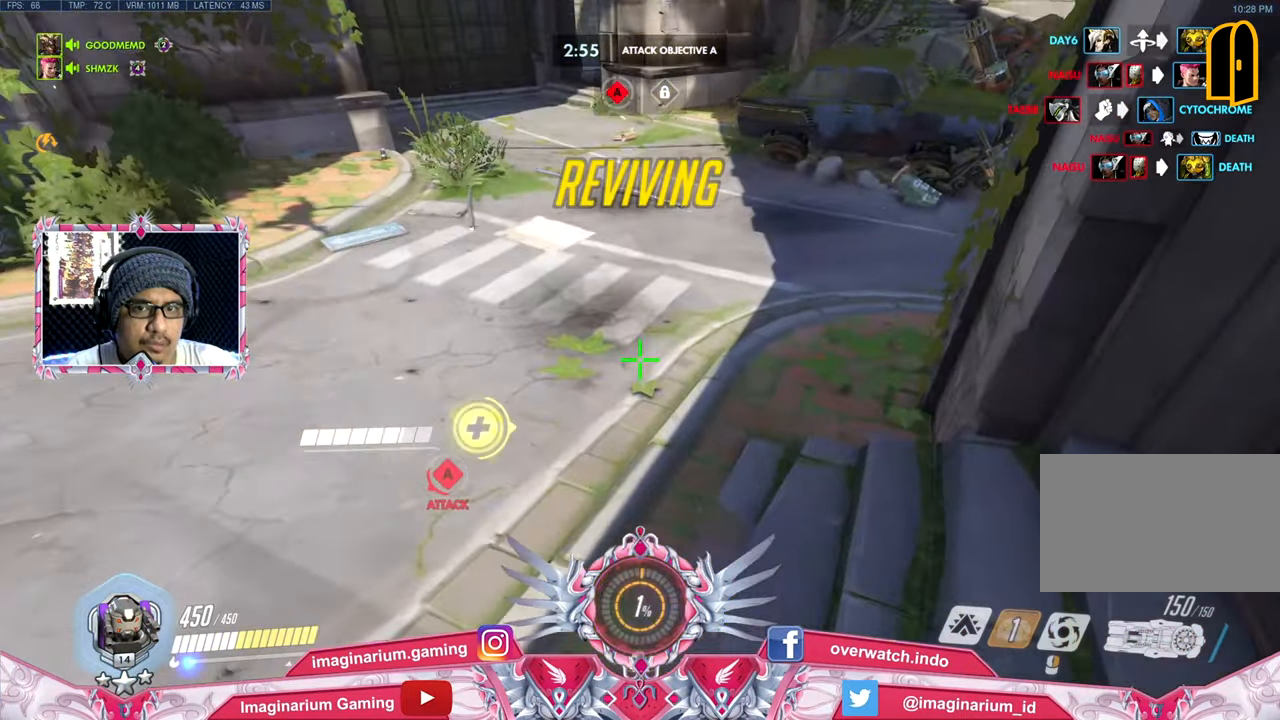
{"keys": ["d"], "mouse": [], "events": [[417, "w", "up"]]}
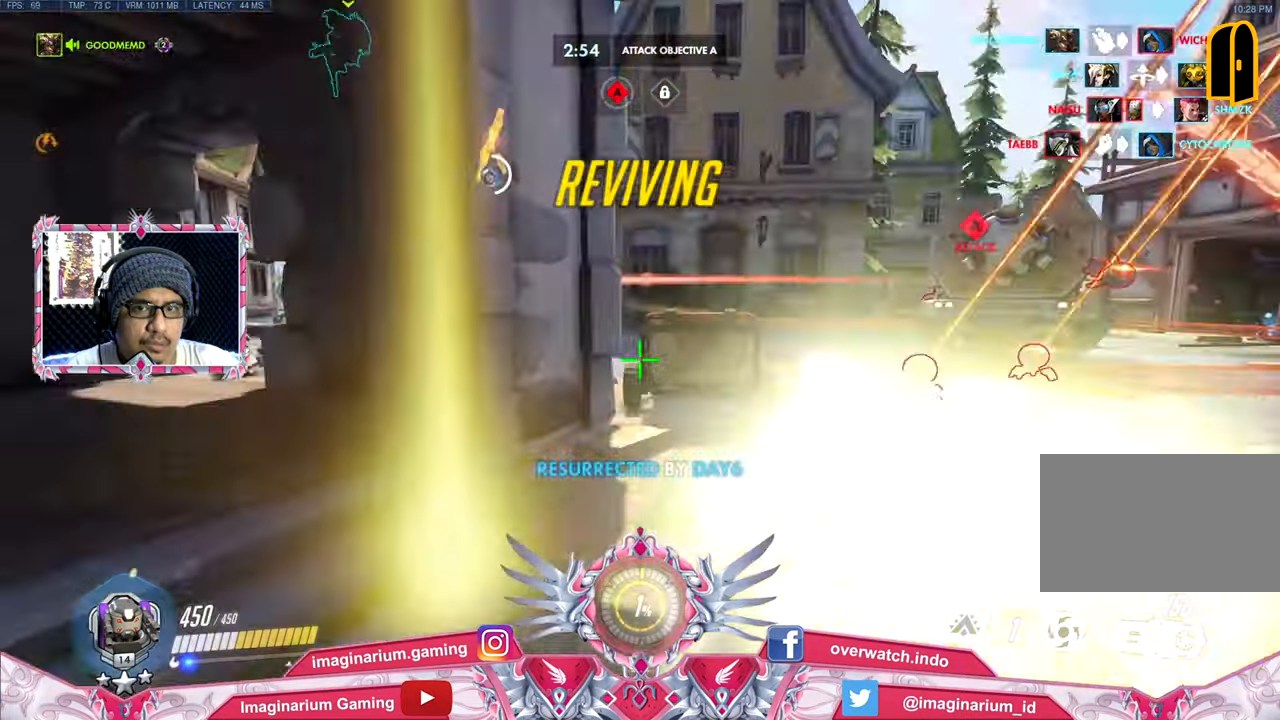
{"keys": ["s", "space"], "mouse": [], "events": [[116, "s", "down"], [250, "d", "up"], [483, "space", "down"]]}
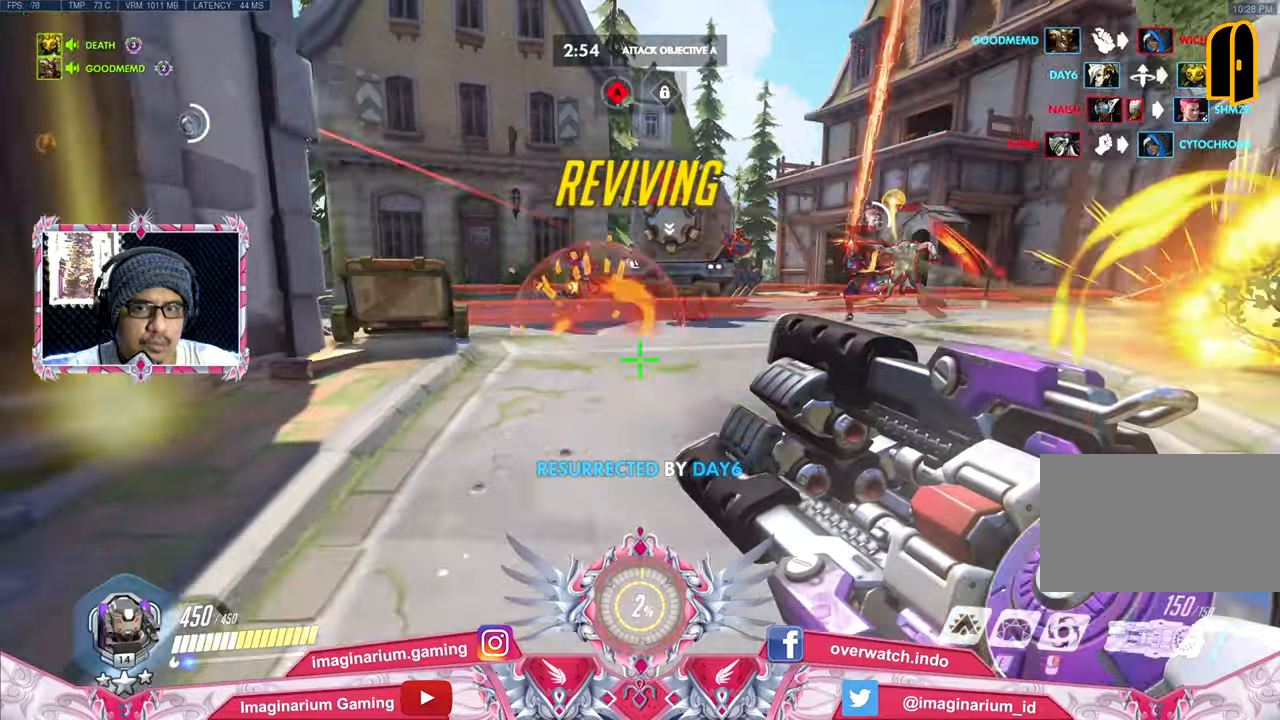
{"keys": ["s"], "mouse": [], "events": [[34, "e", "down"], [217, "e", "up"], [317, "space", "up"]]}
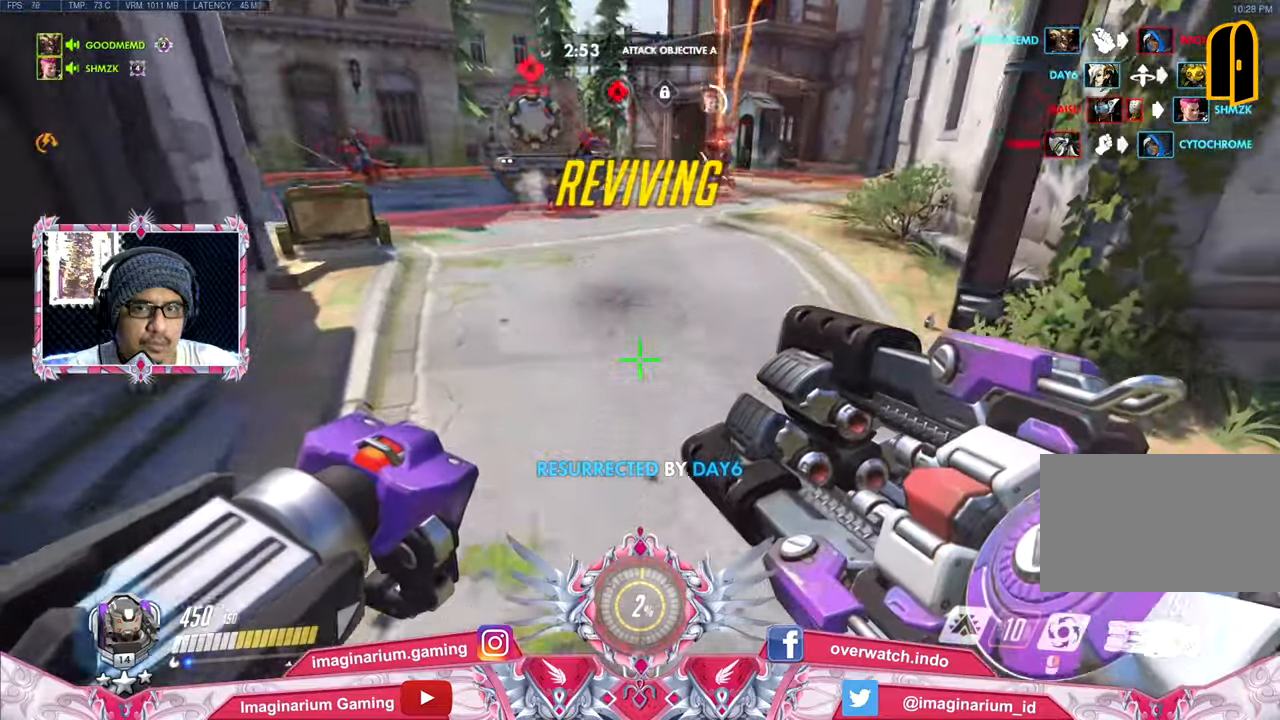
{"keys": ["a", "s"], "mouse": [], "events": [[200, "a", "down"]]}
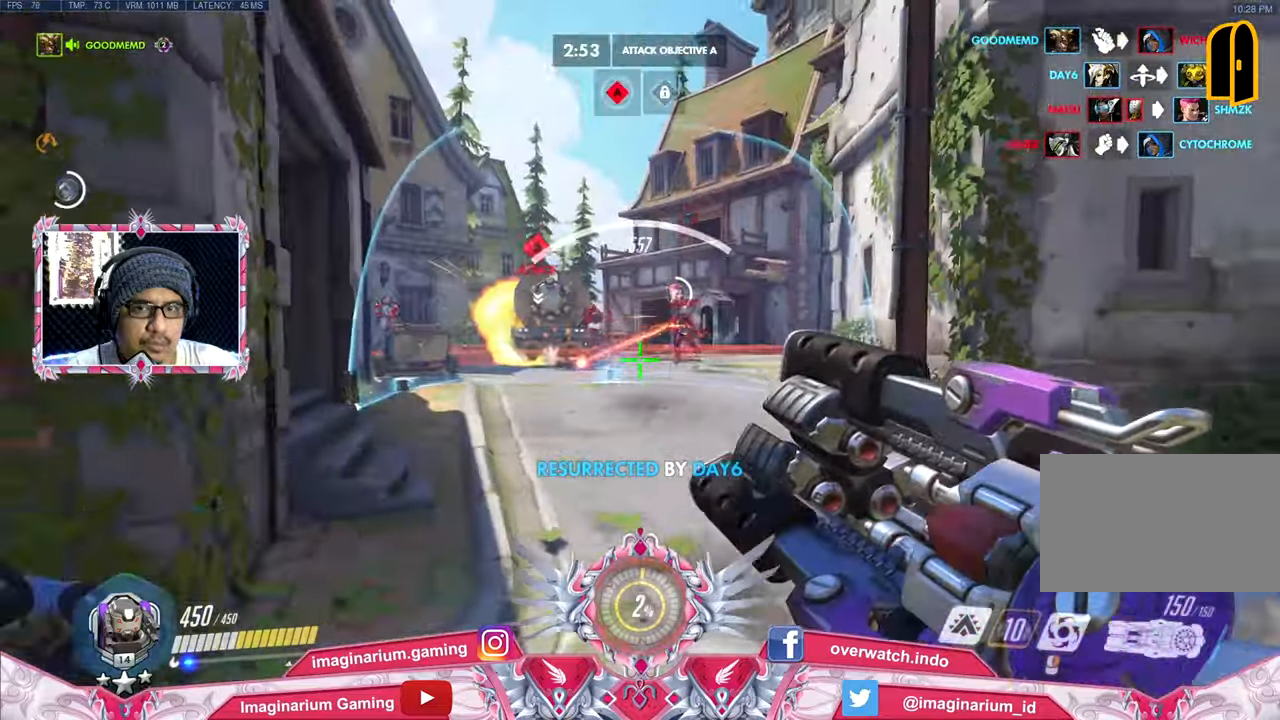
{"keys": ["r", "w"], "mouse": [], "events": [[167, "s", "up"], [251, "w", "down"], [434, "a", "up"], [434, "r", "down"]]}
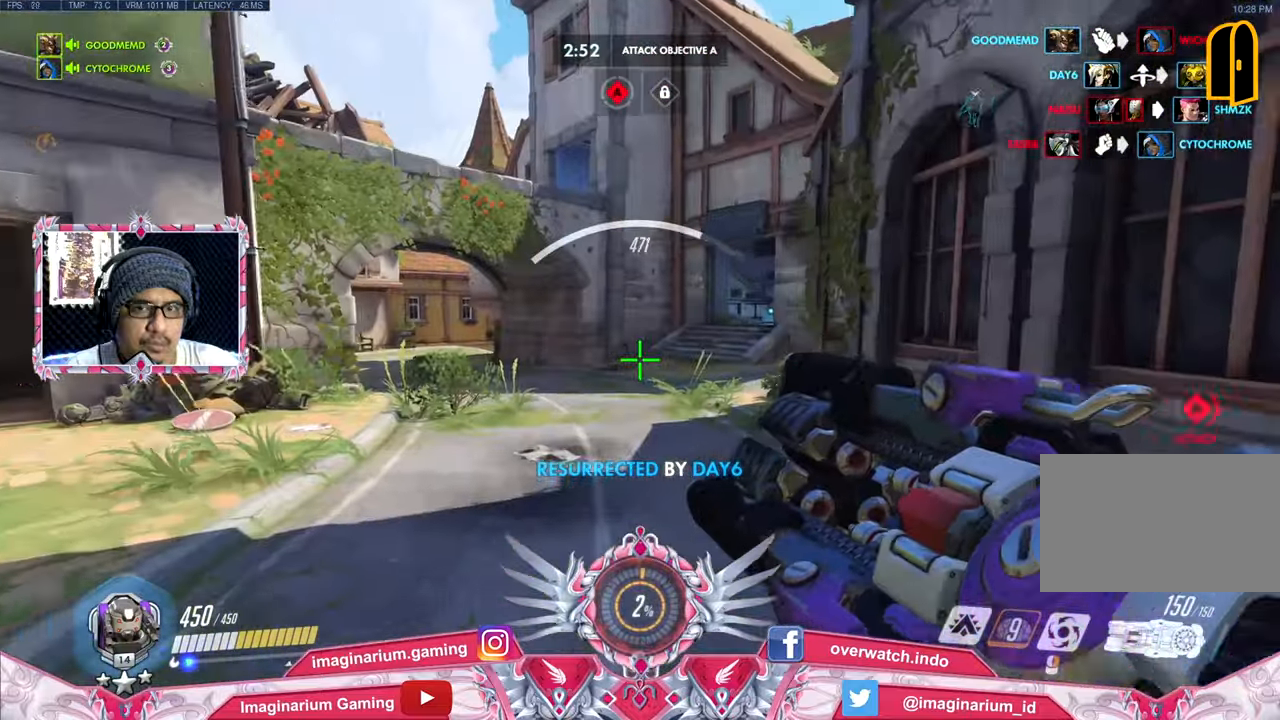
{"keys": ["a", "s"], "mouse": [], "events": [[33, "space", "down"], [83, "r", "up"], [167, "a", "down"], [217, "space", "up"], [267, "w", "up"], [417, "s", "down"]]}
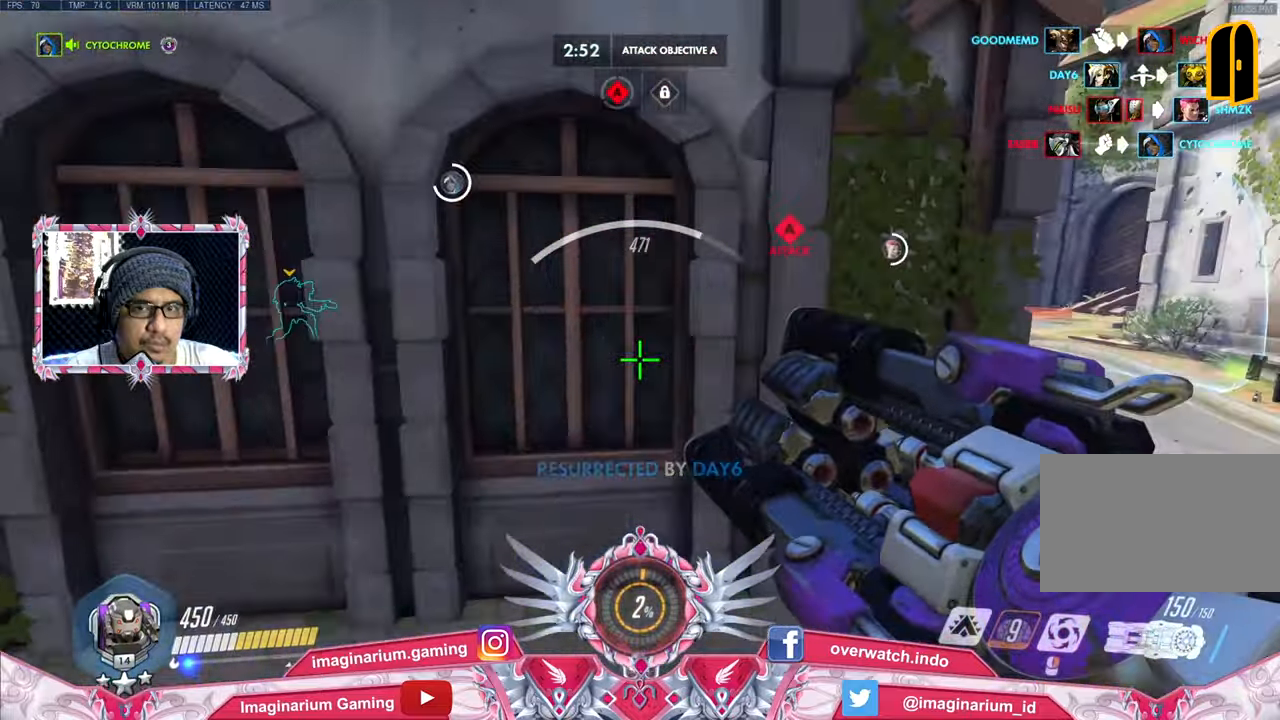
{"keys": ["a", "s"], "mouse": [], "events": []}
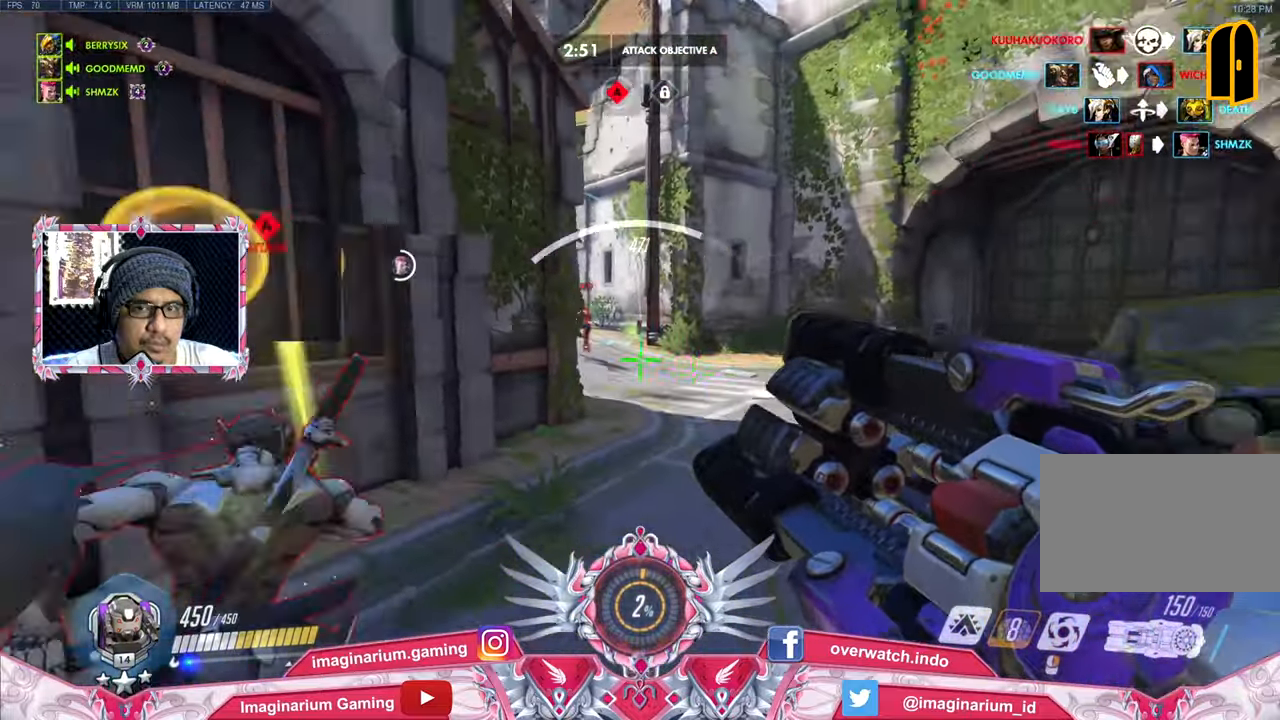
{"keys": ["a", "s"], "mouse": [], "events": [[200, "s", "up"], [484, "s", "down"]]}
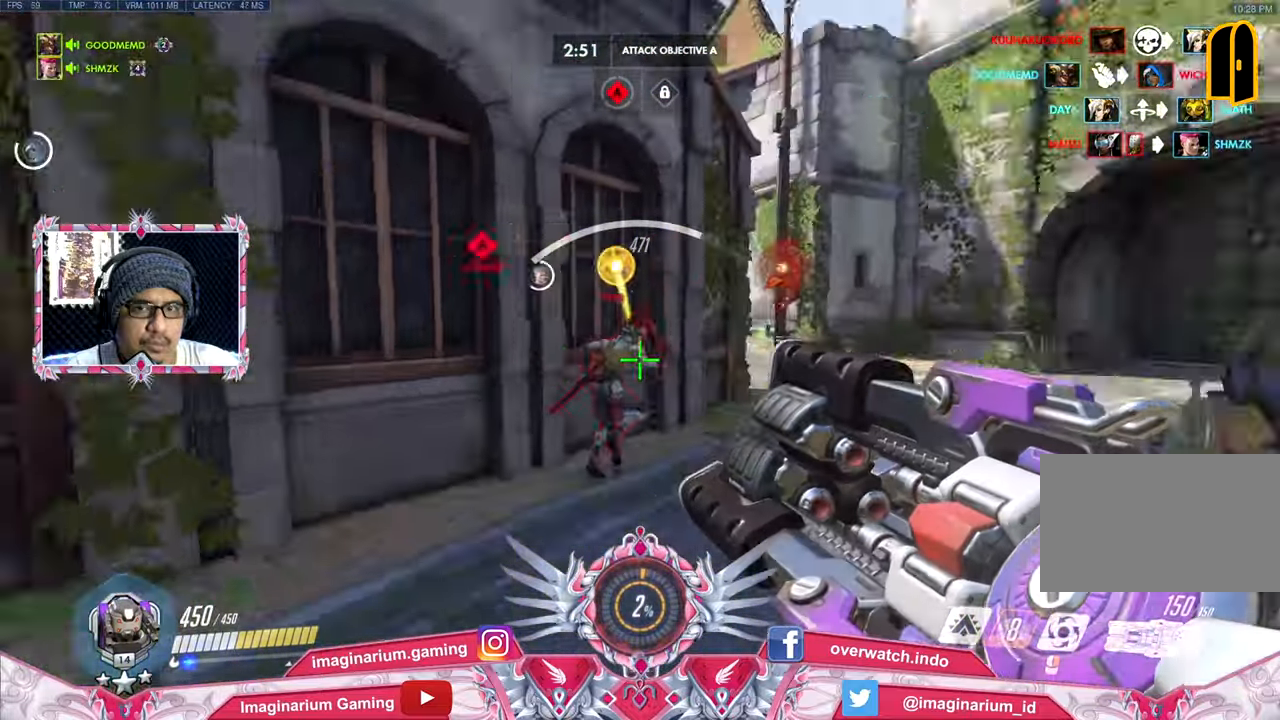
{"keys": ["a", "s"], "mouse": [], "events": [[84, "a", "up"], [84, "mouse_right", "down"], [84, "space", "down"], [267, "mouse_right", "up"], [317, "space", "up"], [501, "a", "down"]]}
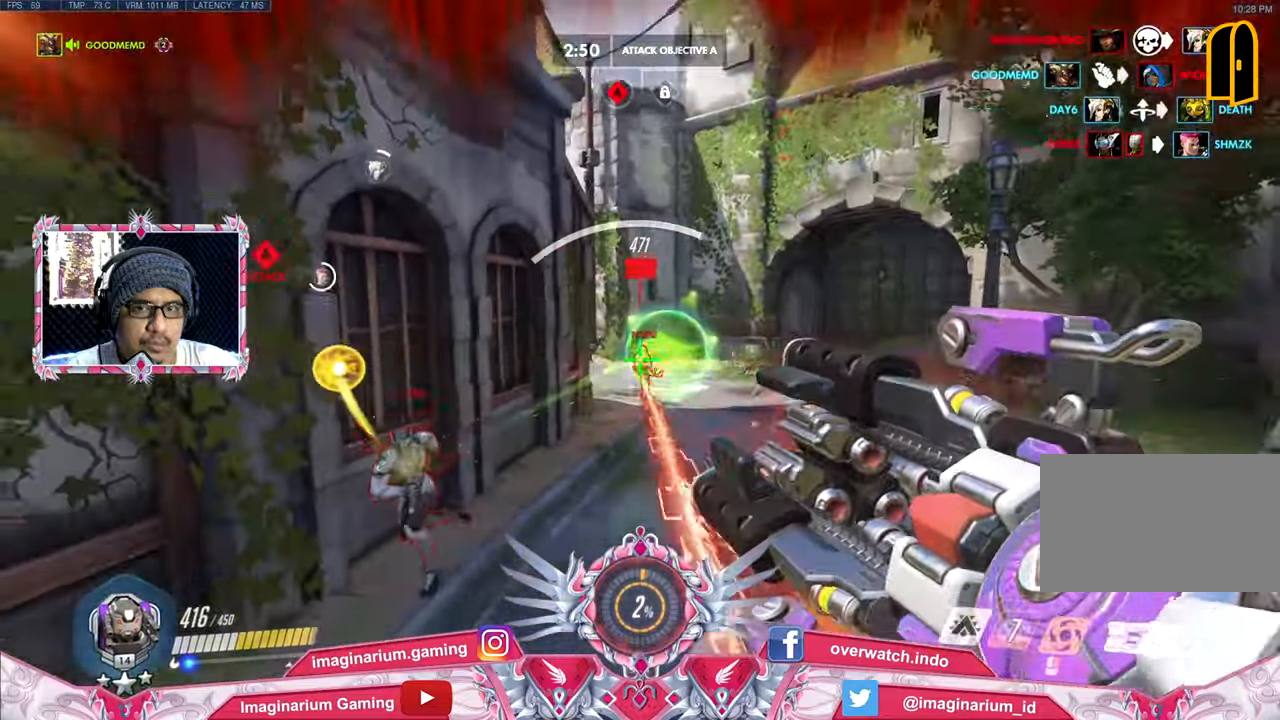
{"keys": ["a", "s"], "mouse": [], "events": [[183, "mouse_right", "down"], [183, "space", "down"], [234, "a", "up"], [334, "mouse_right", "up"], [384, "a", "down"], [384, "space", "up"]]}
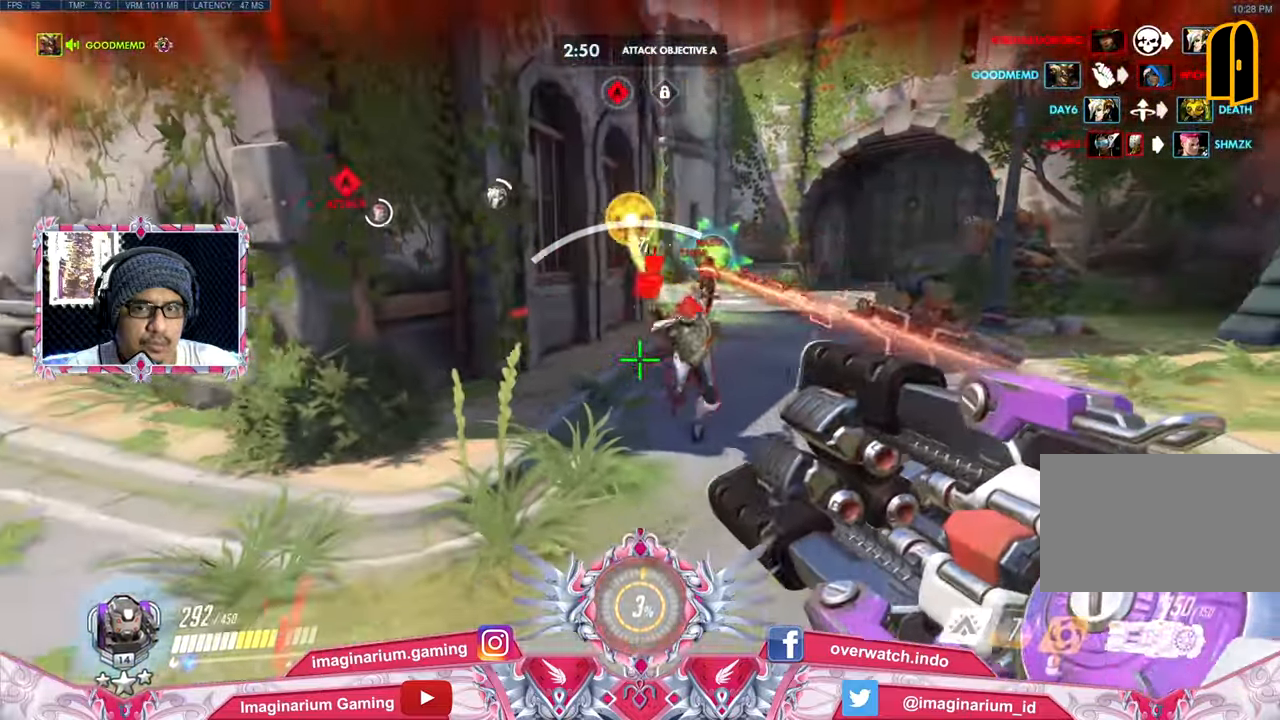
{"keys": ["d", "s"], "mouse": ["left"], "events": [[117, "a", "up"], [251, "space", "down"], [301, "mouse_left", "down"], [434, "d", "down"], [484, "space", "up"]]}
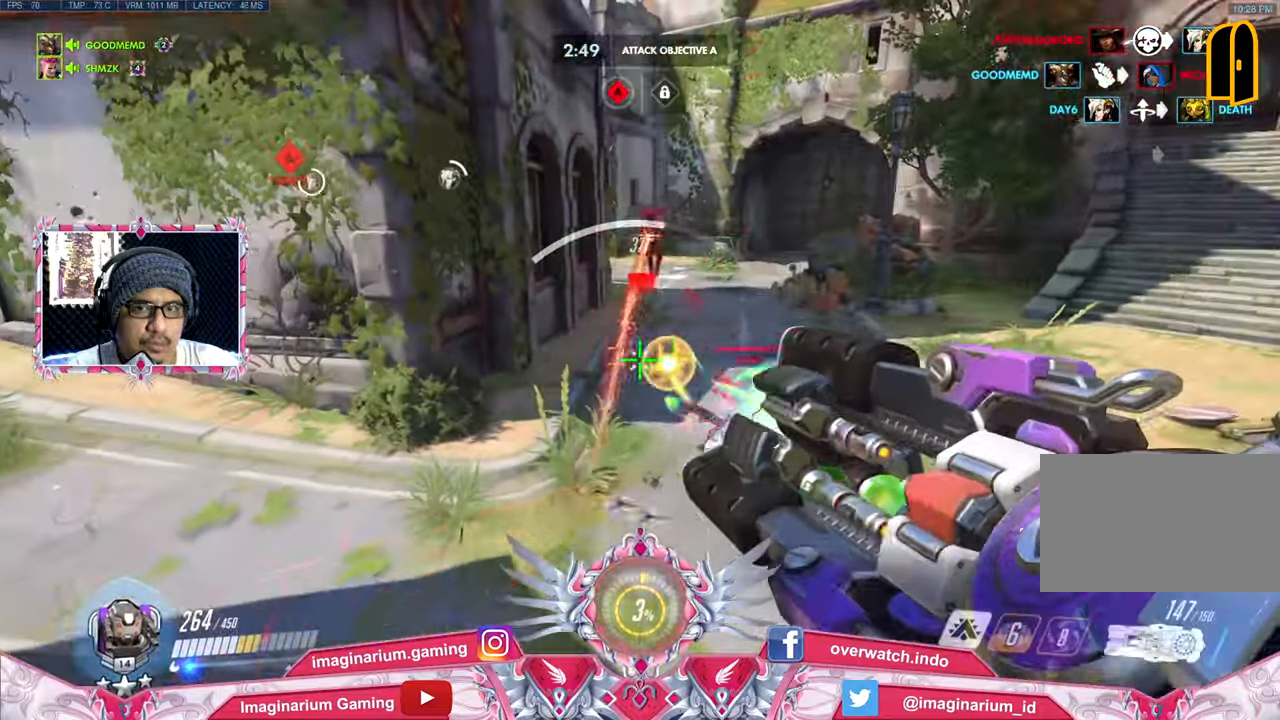
{"keys": ["s", "shift", "space"], "mouse": ["left"], "events": [[217, "d", "up"], [267, "space", "down"], [317, "e", "down"], [467, "e", "up"], [467, "shift", "down"]]}
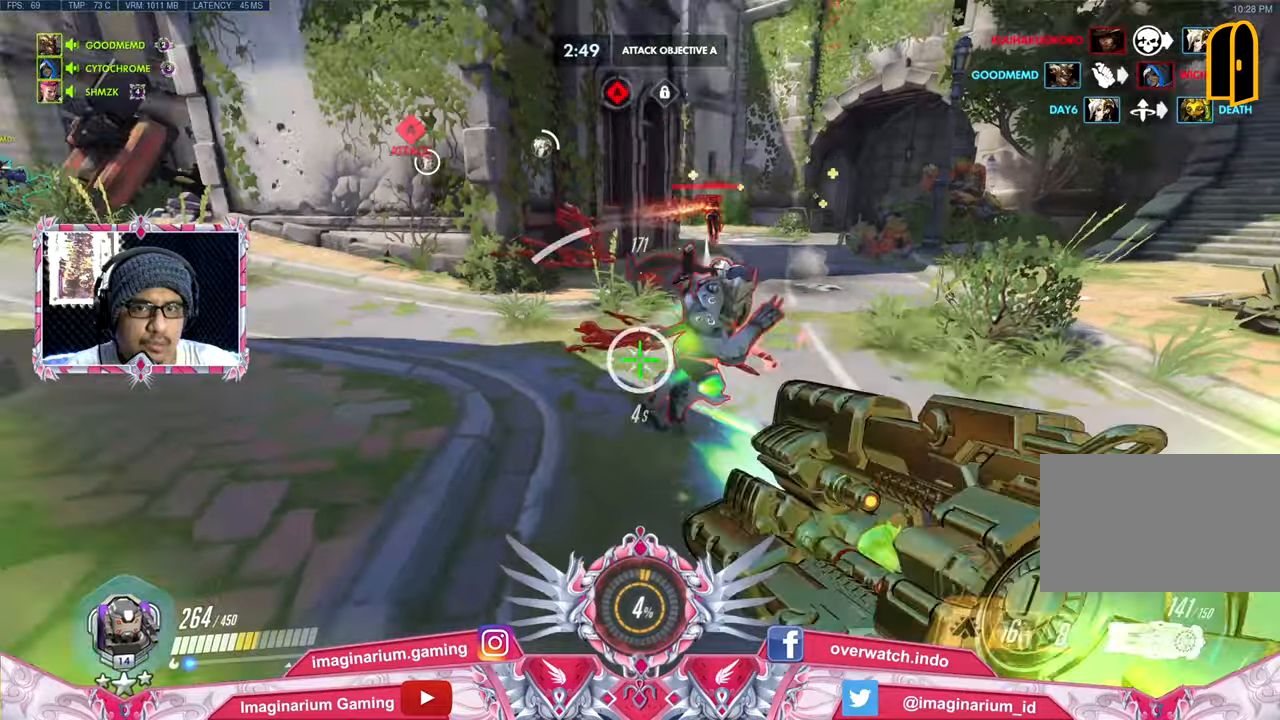
{"keys": ["d", "s"], "mouse": ["left"], "events": [[50, "space", "up"], [100, "shift", "up"], [333, "d", "down"]]}
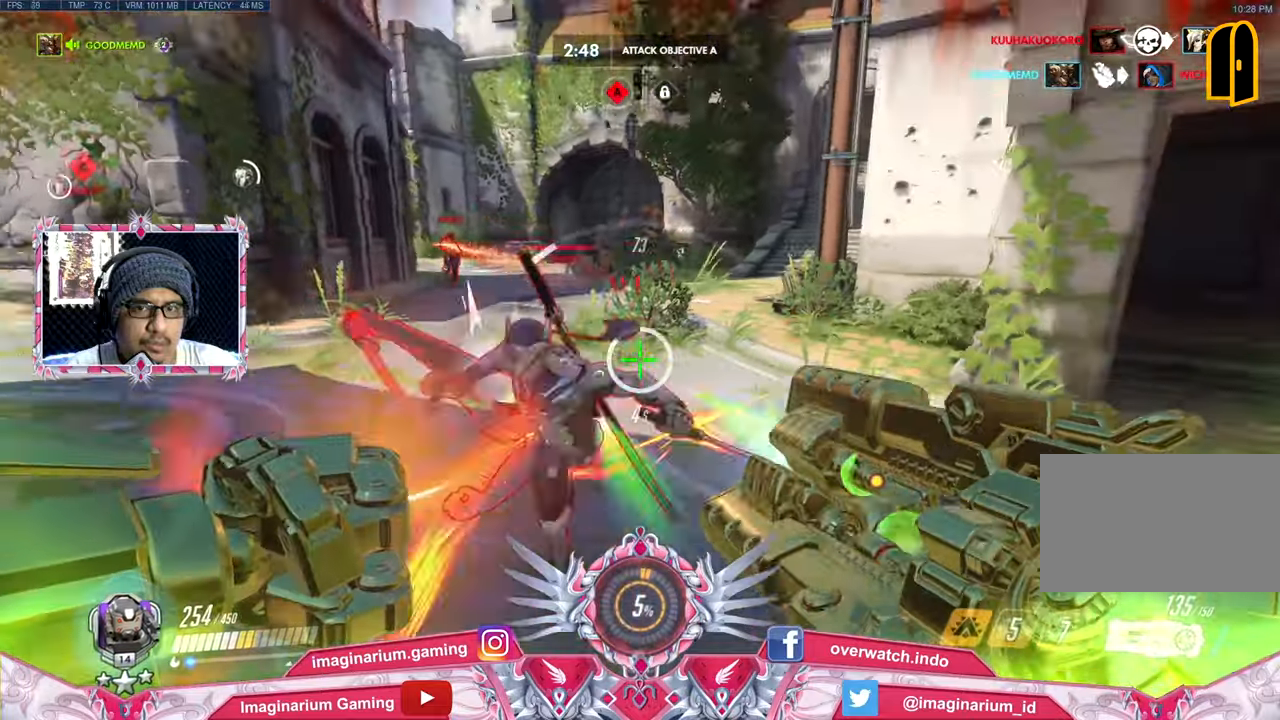
{"keys": ["s"], "mouse": ["left"], "events": [[17, "space", "down"], [200, "space", "up"], [301, "d", "up"]]}
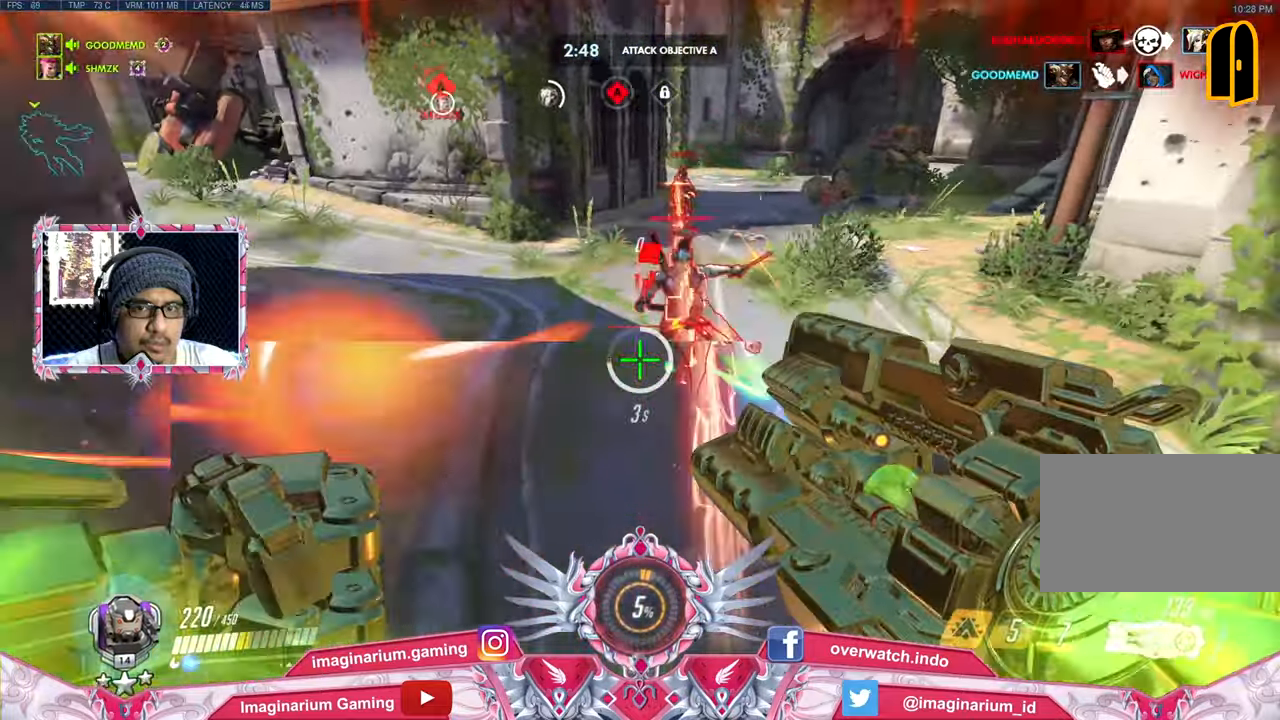
{"keys": ["space", "w"], "mouse": [], "events": [[33, "a", "down"], [83, "mouse_left", "up"], [133, "s", "up"], [217, "w", "down"], [267, "r", "down"], [367, "space", "down"], [417, "a", "up"], [417, "r", "up"]]}
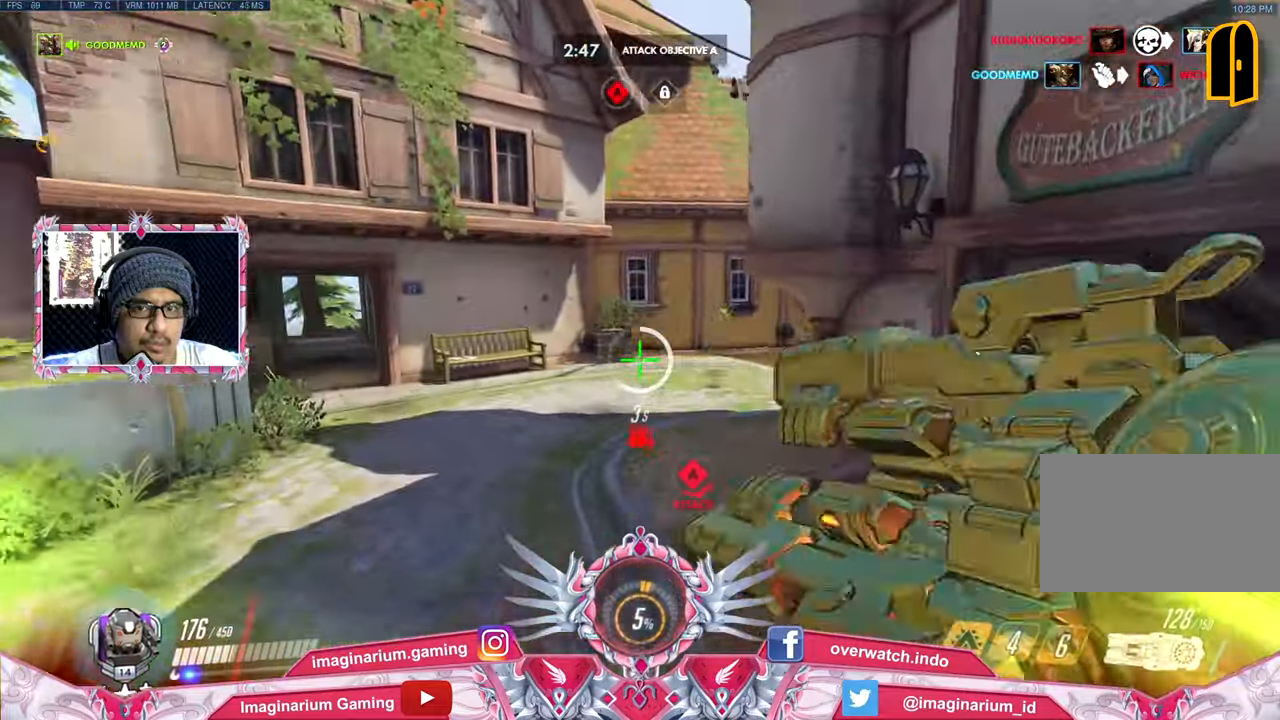
{"keys": ["w"], "mouse": [], "events": [[50, "space", "up"]]}
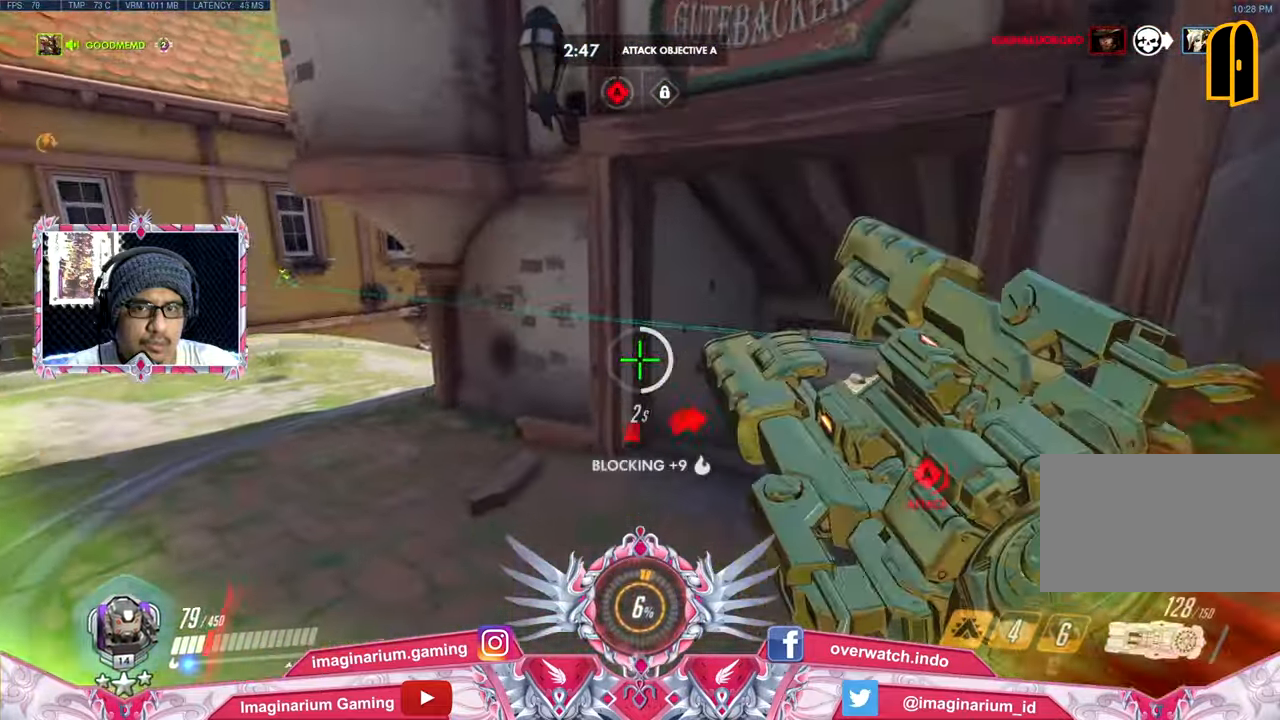
{"keys": ["w"], "mouse": [], "events": [[117, "space", "down"], [200, "space", "up"]]}
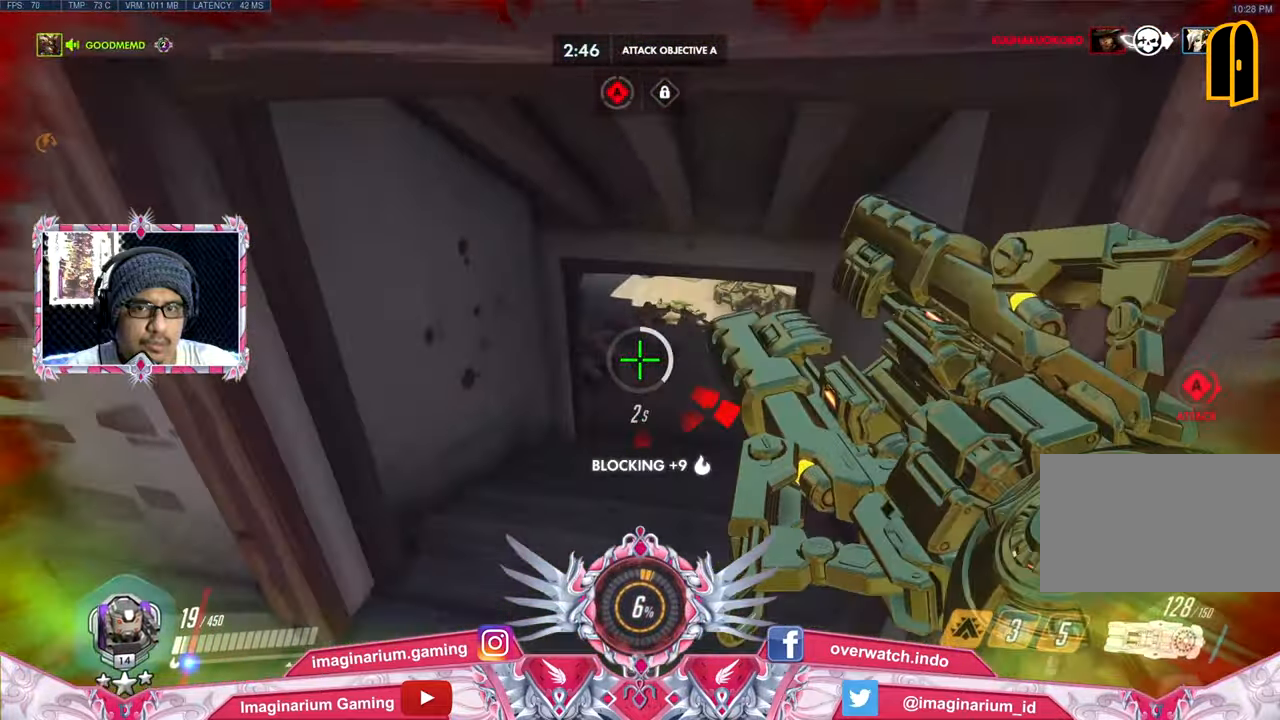
{"keys": ["w"], "mouse": [], "events": []}
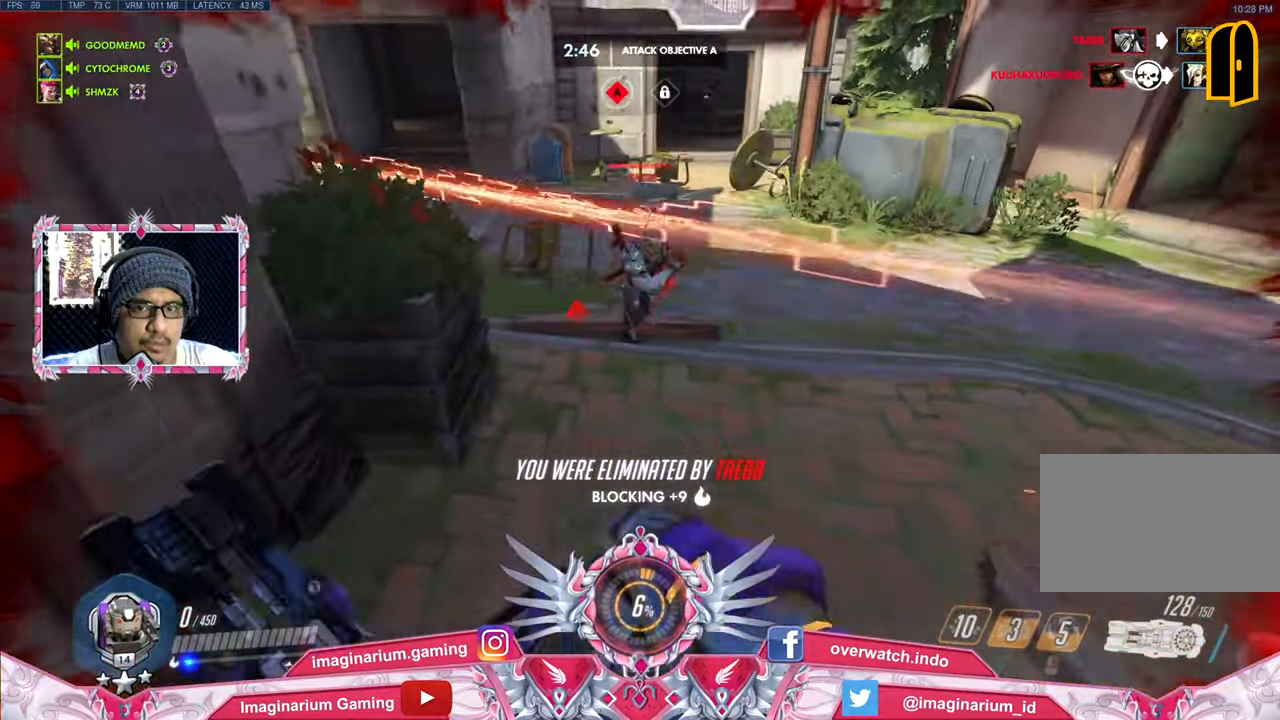
{"keys": ["space", "w"], "mouse": [], "events": [[233, "space", "down"], [233, "tab", "down"], [417, "tab", "up"]]}
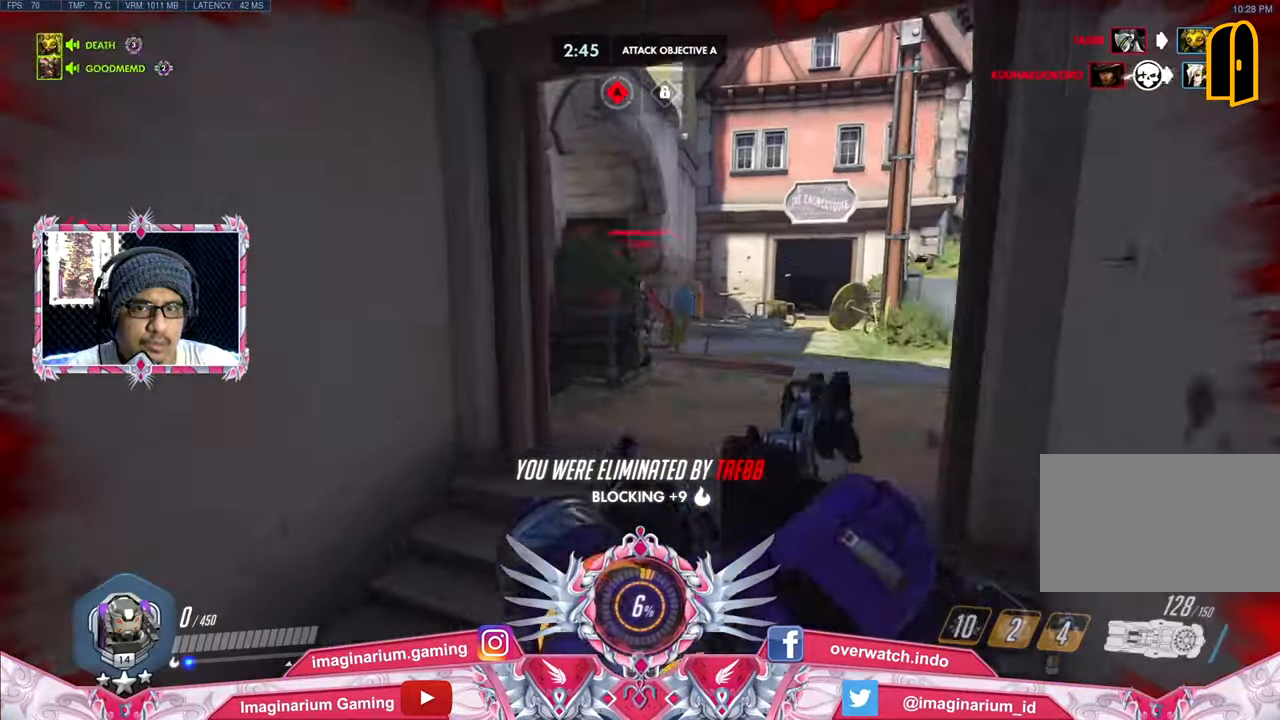
{"keys": ["space", "w"], "mouse": [], "events": []}
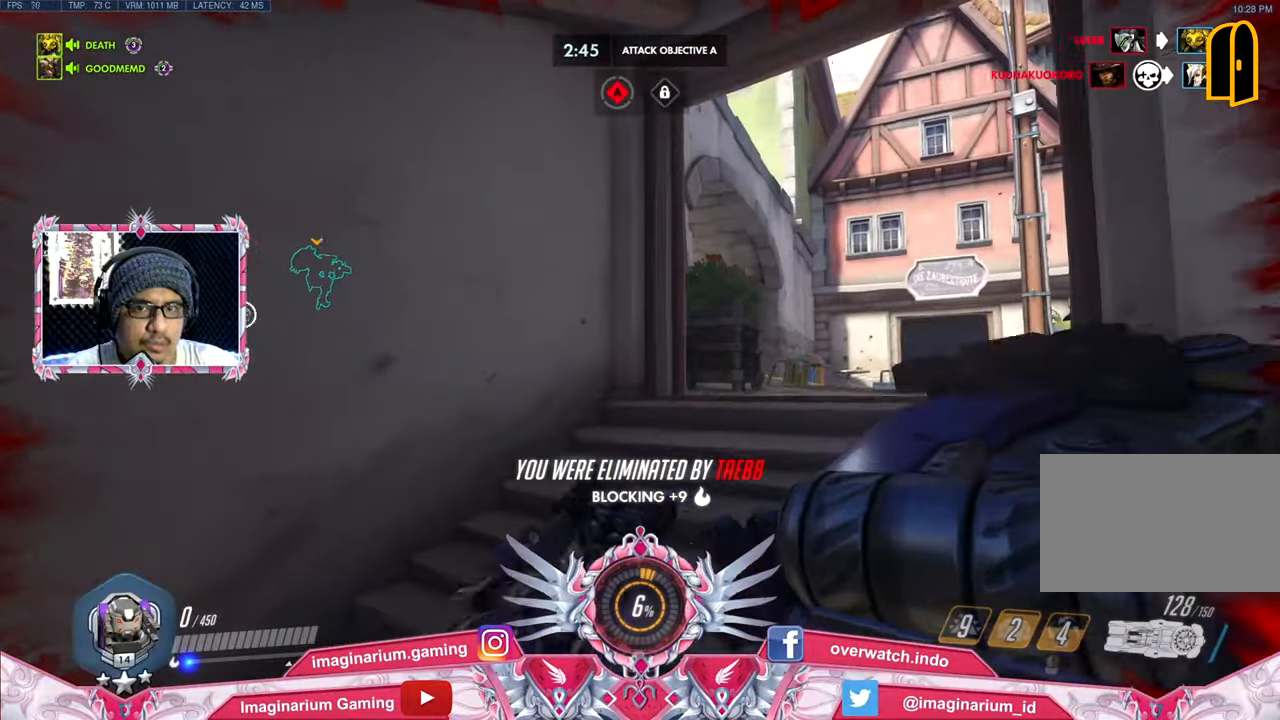
{"keys": ["space", "w"], "mouse": [], "events": [[317, "tab", "down"], [500, "tab", "up"]]}
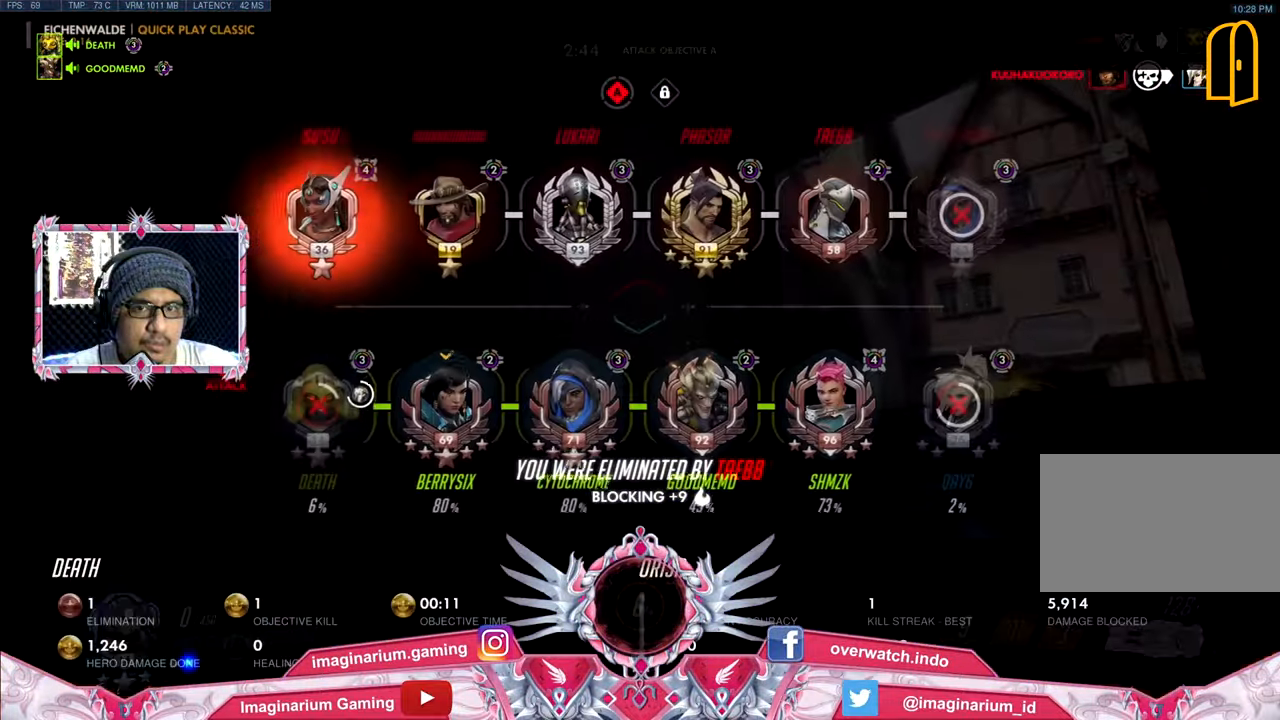
{"keys": ["space", "w"], "mouse": [], "events": []}
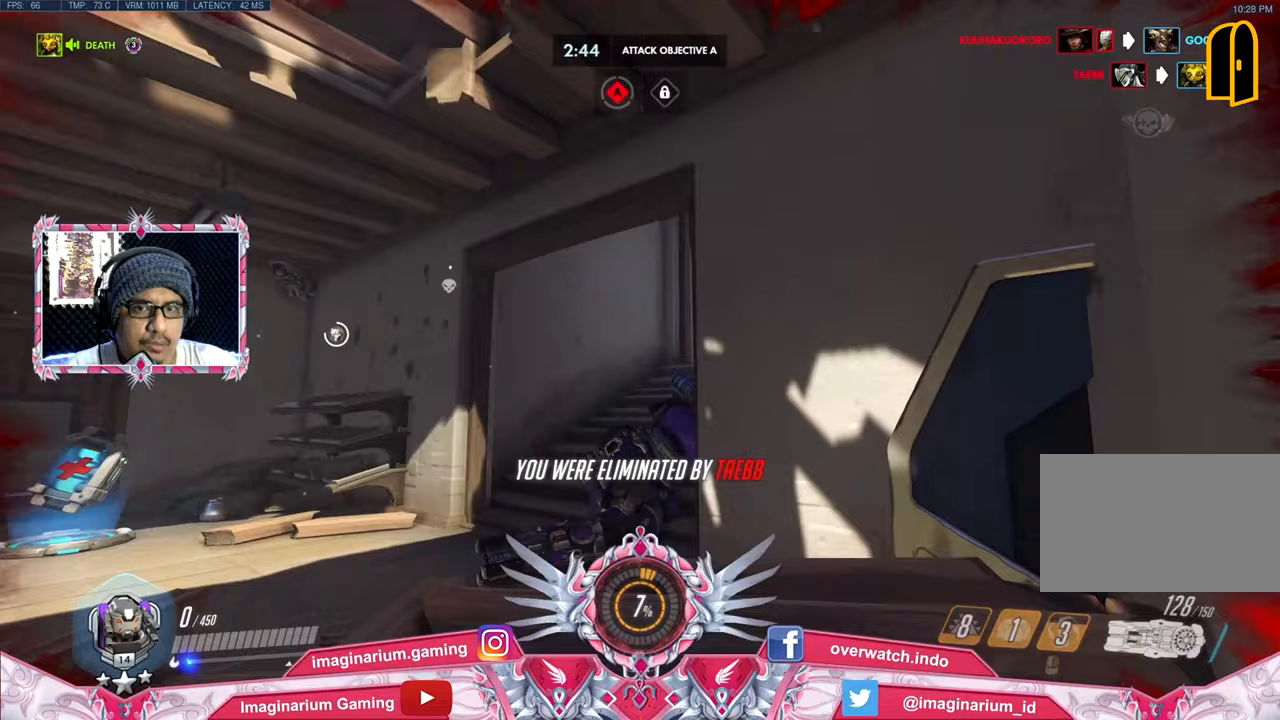
{"keys": ["space", "w"], "mouse": [], "events": []}
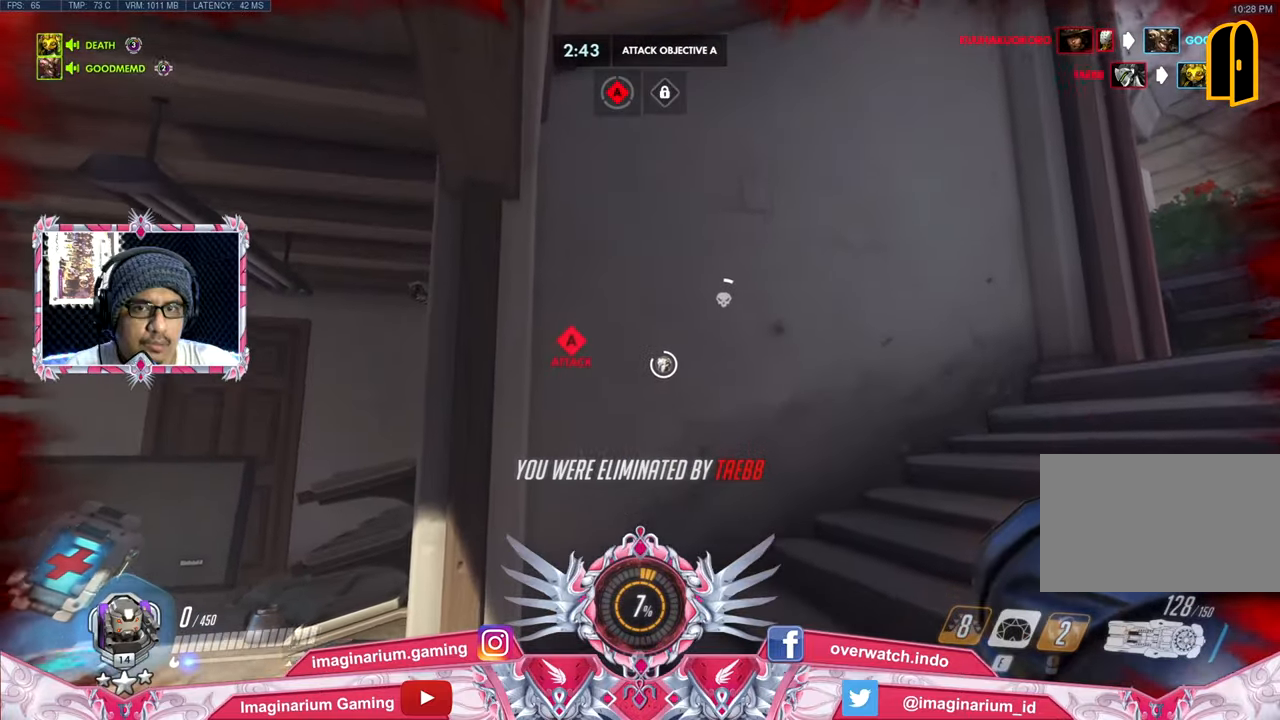
{"keys": ["space", "tab", "w"], "mouse": [], "events": [[400, "tab", "down"]]}
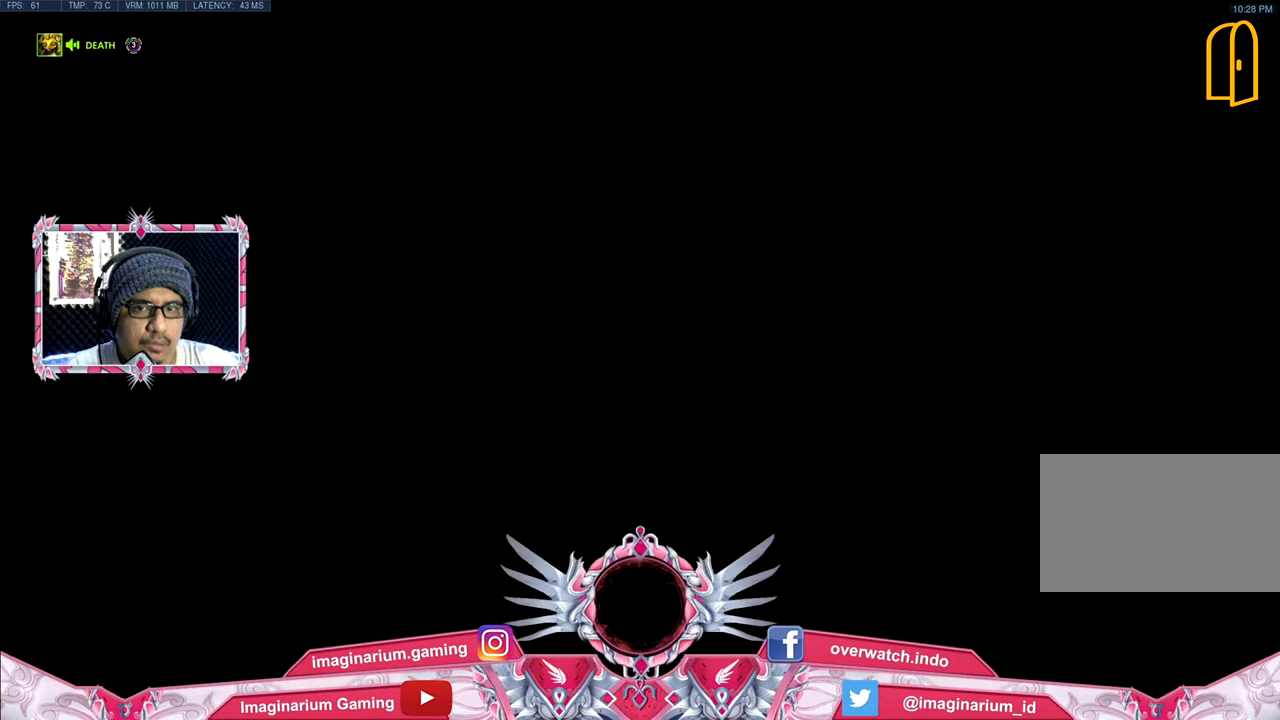
{"keys": ["space", "tab", "w"], "mouse": [], "events": []}